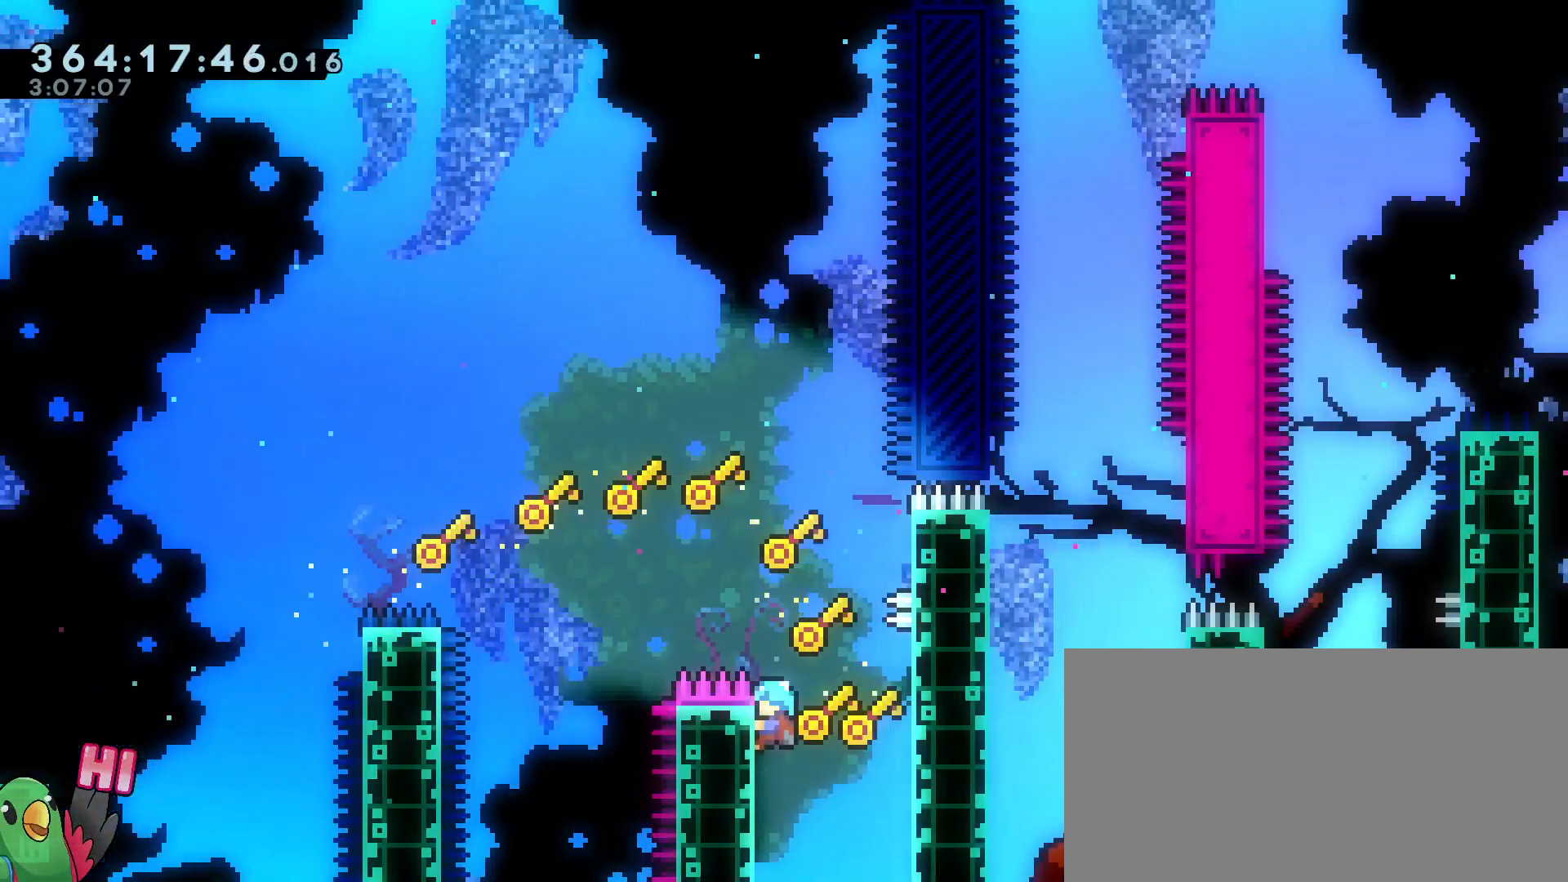
Gameplay with a controller (Nintendo layout); each line is a JSON object with the inputs held at the frame after it. "events" lists button and stick changes between this image and that frame as [ms after this image, input, new state], when the widget could be followed in between. Not read: DPAD_DOWN DPAD_LEFT DPAD_RIGHT DPAD_UP HOME L2 L3 R3 X.
{"buttons": ["R1"], "left_stick": "center", "right_stick": "center", "events": [[83, "left_stick", "center"]]}
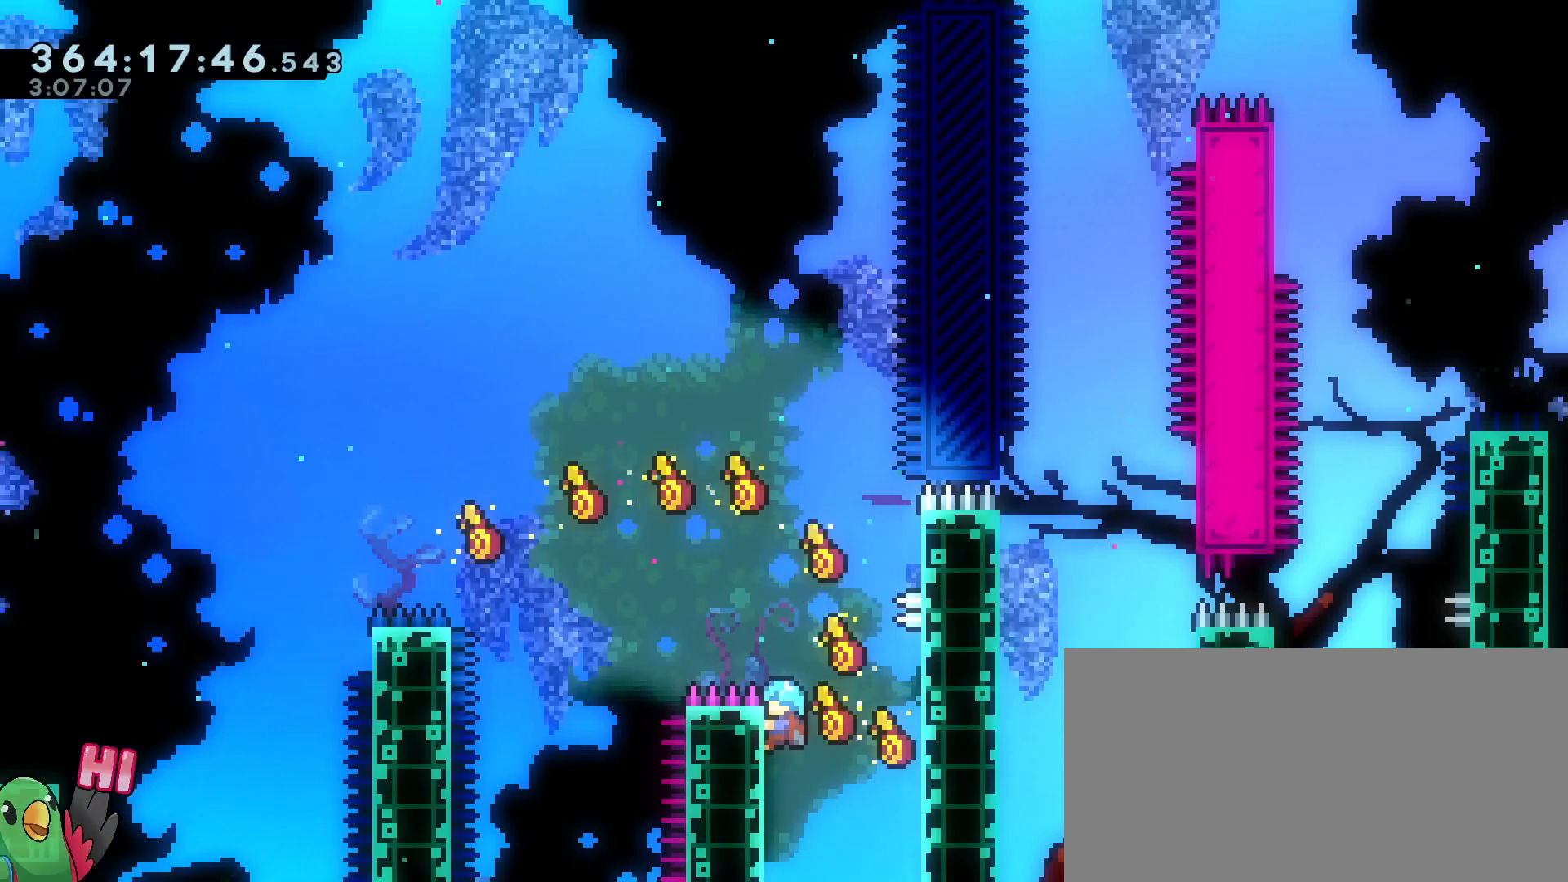
{"buttons": ["R1"], "left_stick": "center", "right_stick": "center", "events": []}
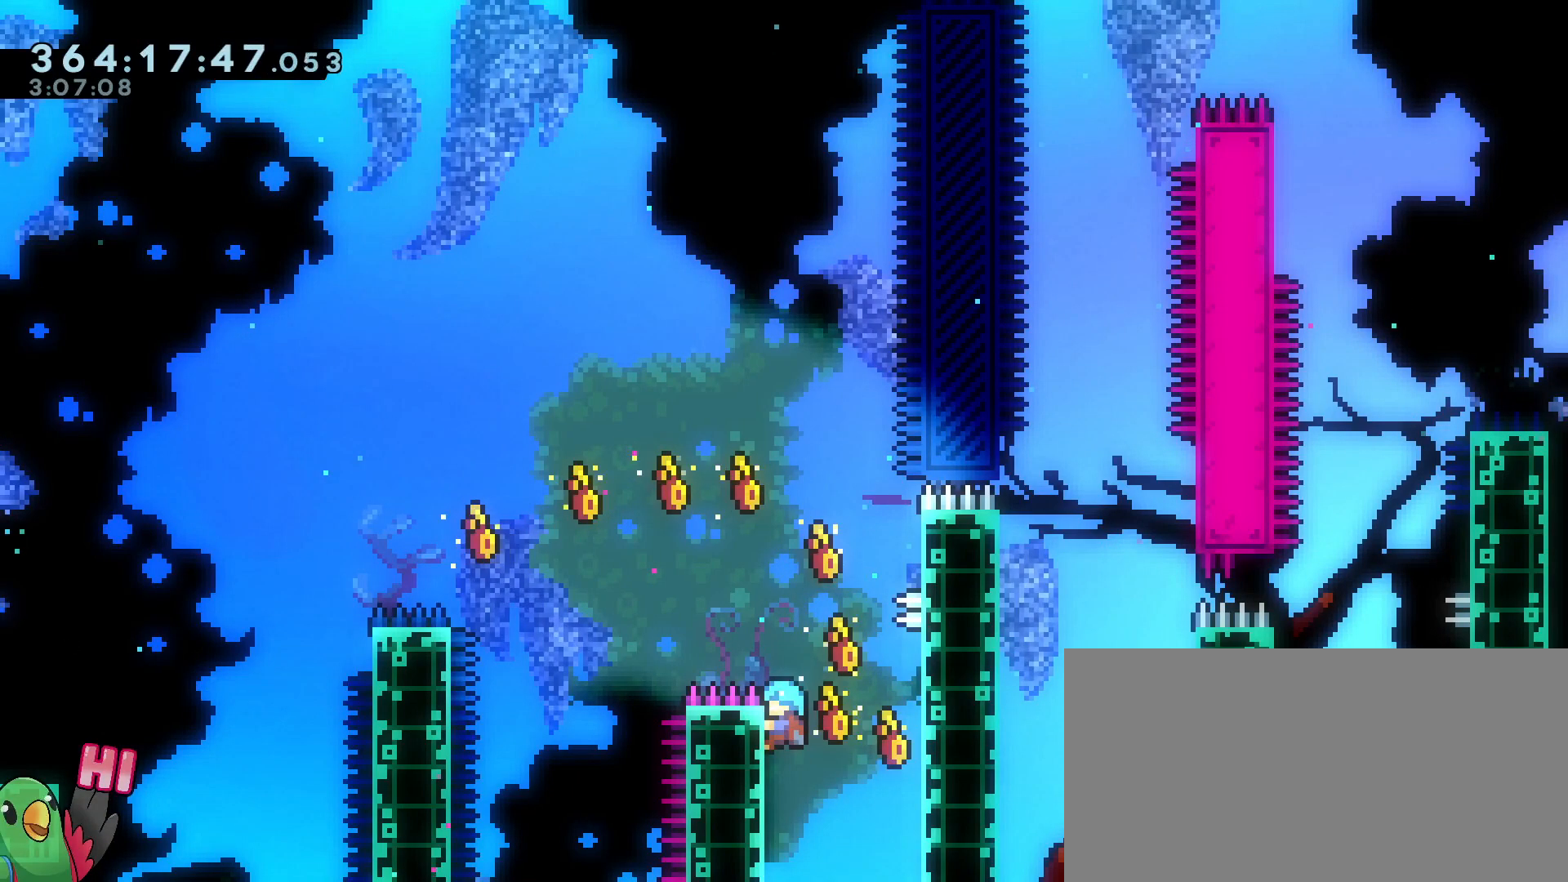
{"buttons": ["R1"], "left_stick": "up-left", "right_stick": "center", "events": [[300, "B", "down"], [400, "left_stick", "up-left"], [484, "B", "up"]]}
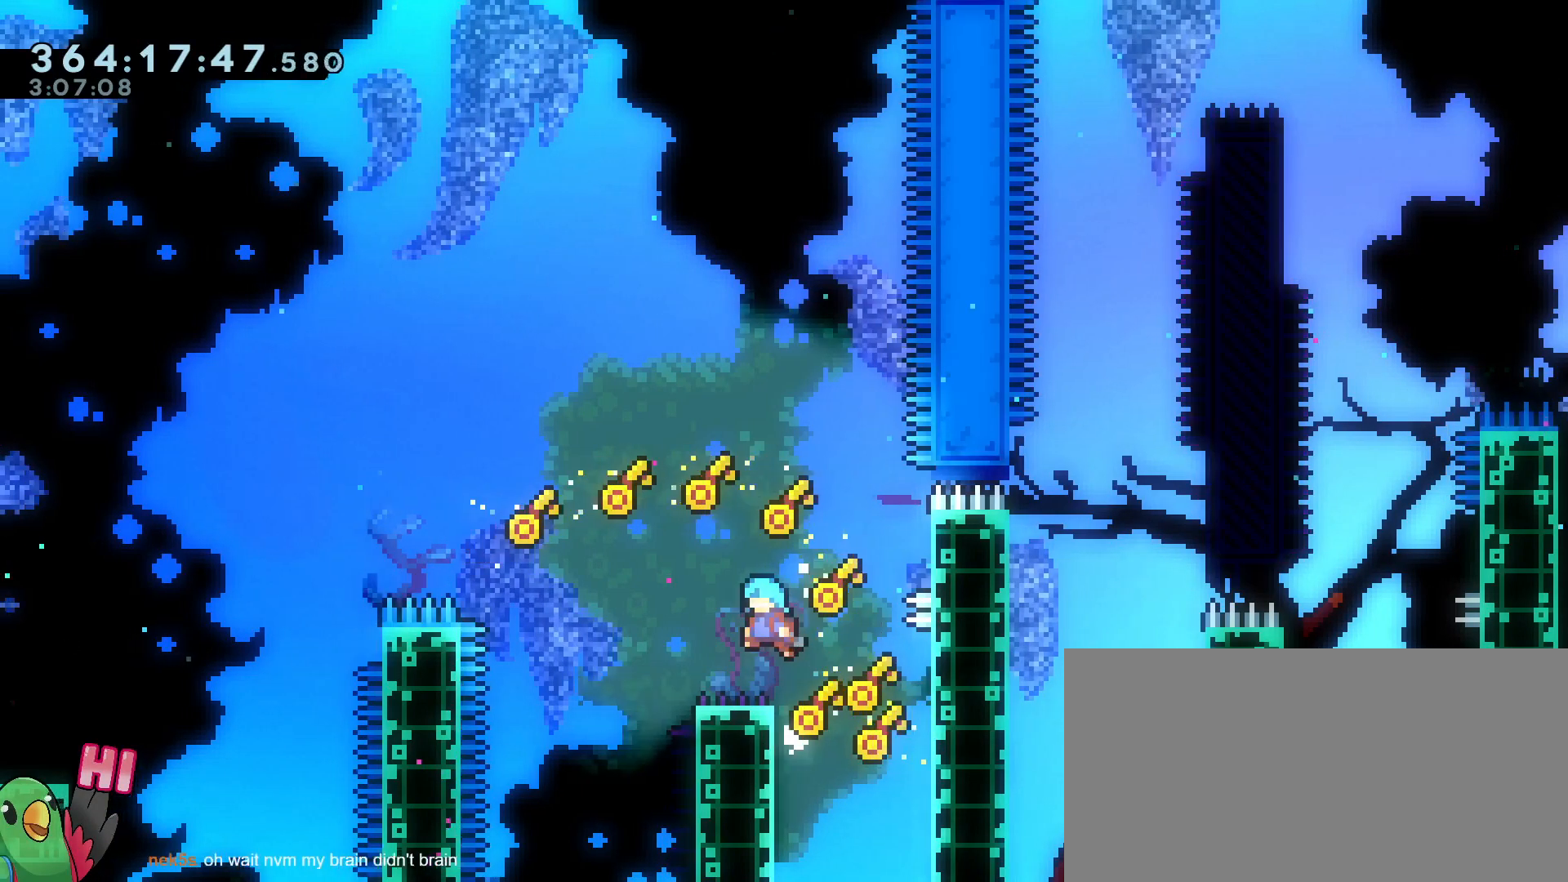
{"buttons": ["B", "R1"], "left_stick": "right", "right_stick": "center", "events": [[84, "left_stick", "center"], [250, "left_stick", "right"], [334, "B", "down"]]}
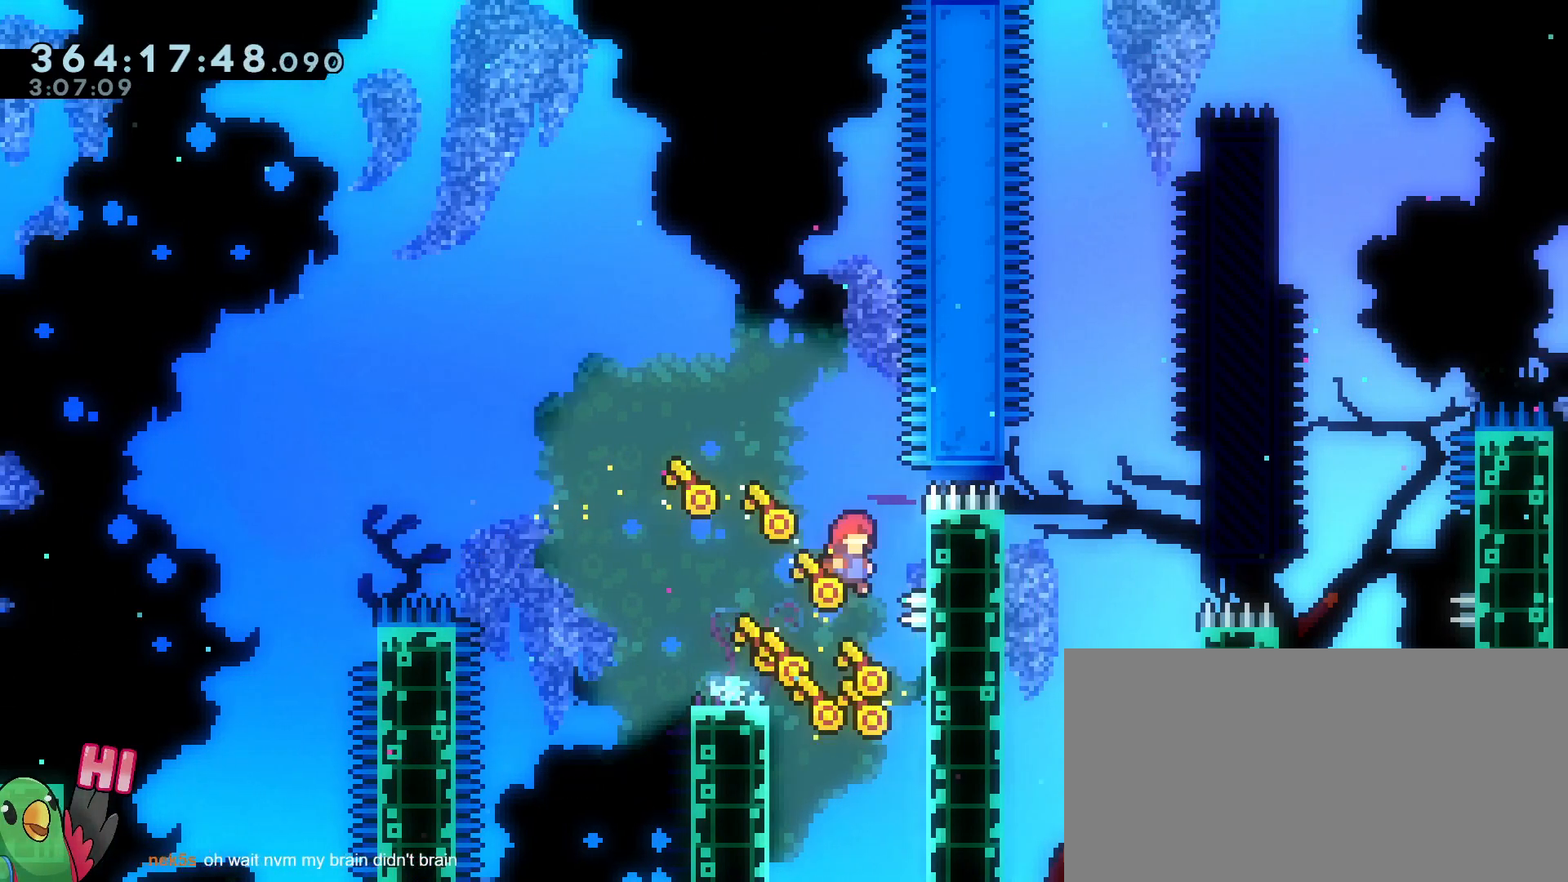
{"buttons": ["R1"], "left_stick": "center", "right_stick": "center", "events": [[116, "left_stick", "down-right"], [183, "B", "up"], [267, "left_stick", "center"], [383, "B", "down"], [433, "B", "up"]]}